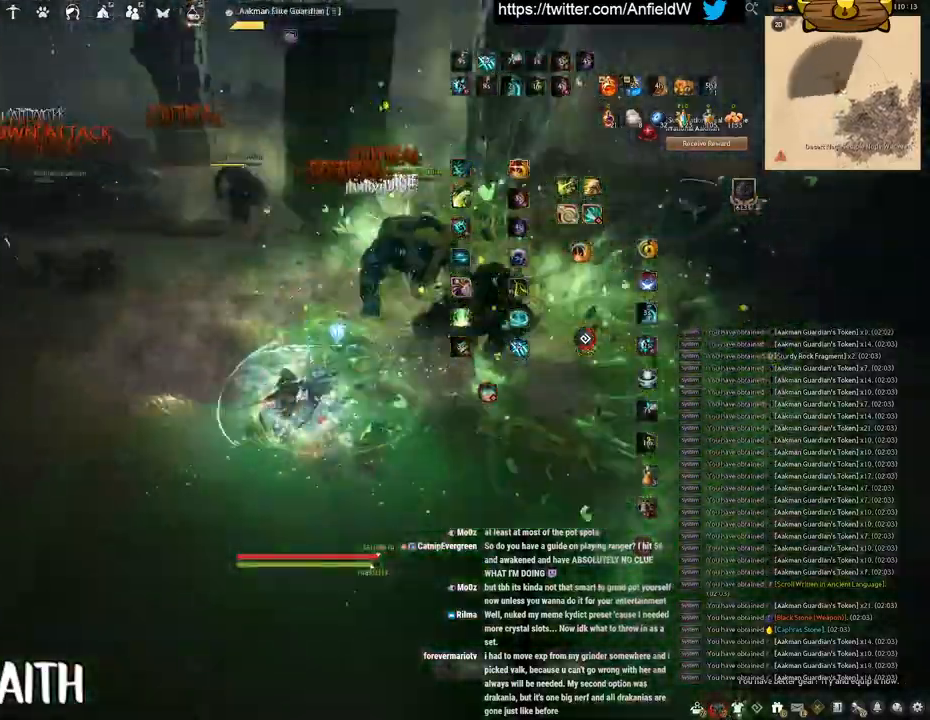
Gameplay with keyboard and mouse; each line is a JSON object with the keys and mouse buttons held at the frame after it. "events" lists presses ("down") and releases ("up") of "a", "c", "d", "e", "f", "q", "s", "shift", "space", "tab", "w", "x", "z", "mouse_left" and "mouse_right" between this image and that frame as [ms after this image, input, new state], when the widget could be followed in between. "mouse_left", "mouse_right" = the "left", "right" buttons of the "mouse" list. No other keys are recorded. Mouse movement is not recorded.
{"keys": ["f", "w"], "mouse": [], "events": []}
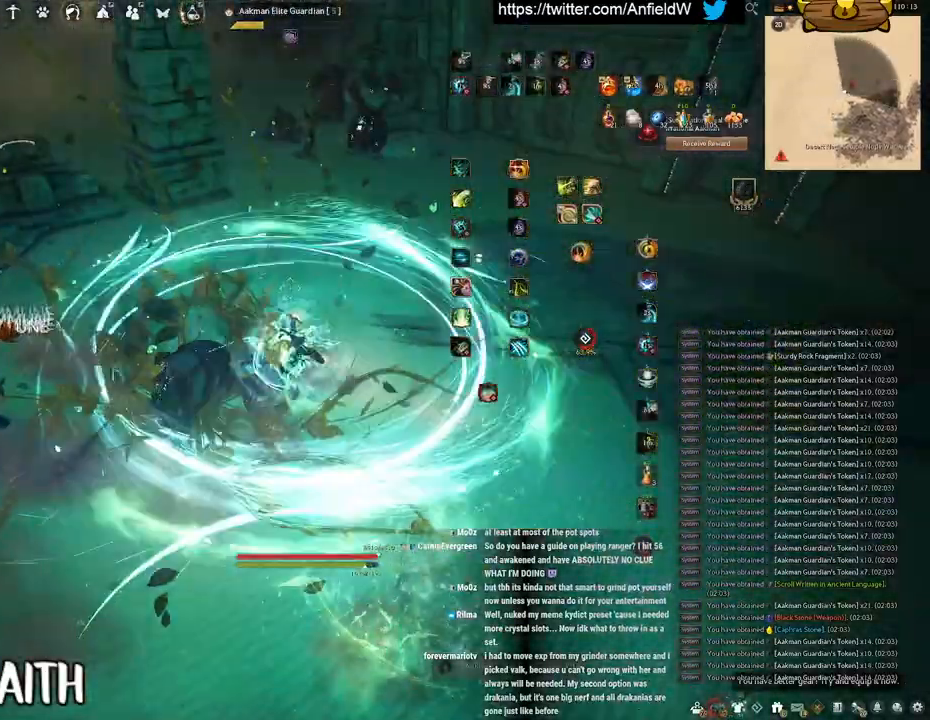
{"keys": ["f", "w"], "mouse": [], "events": []}
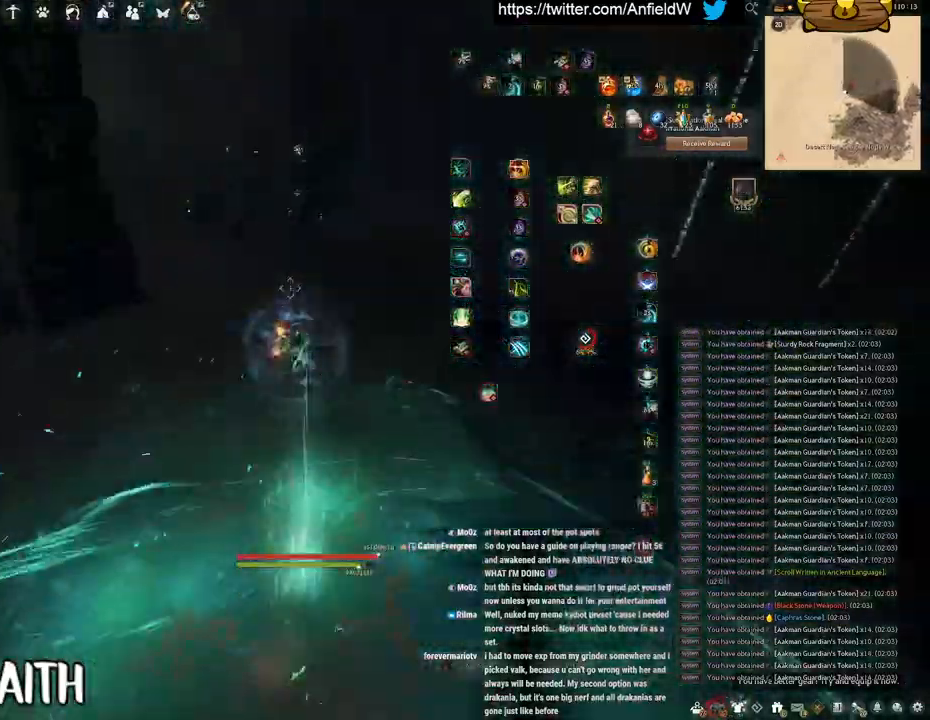
{"keys": [], "mouse": ["left"], "events": [[100, "f", "up"], [100, "w", "up"], [166, "mouse_left", "down"]]}
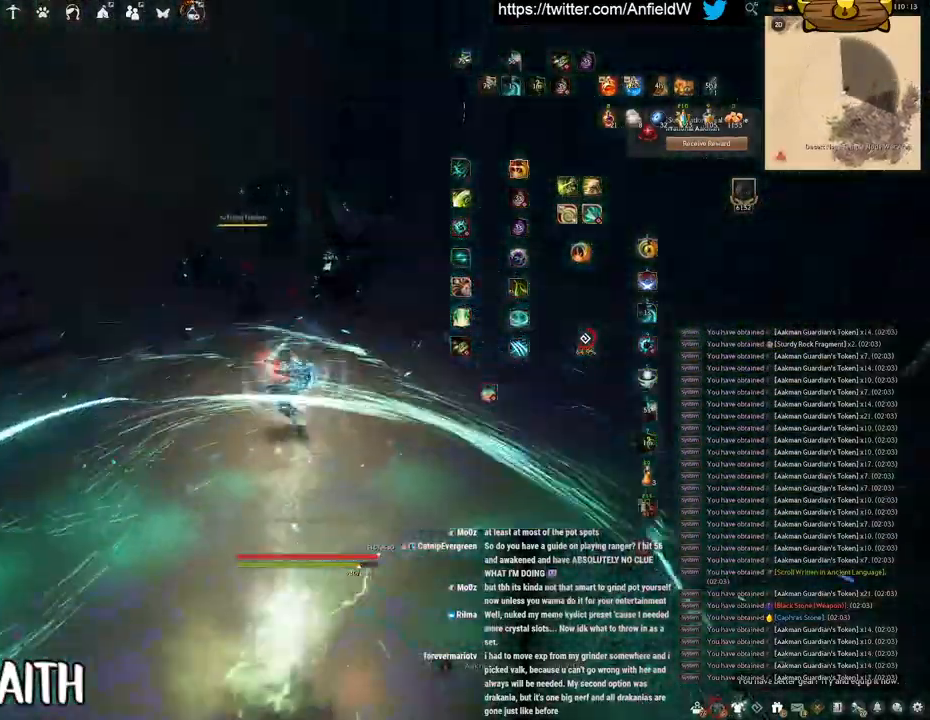
{"keys": [], "mouse": ["right"], "events": [[16, "mouse_left", "up"], [100, "mouse_right", "down"]]}
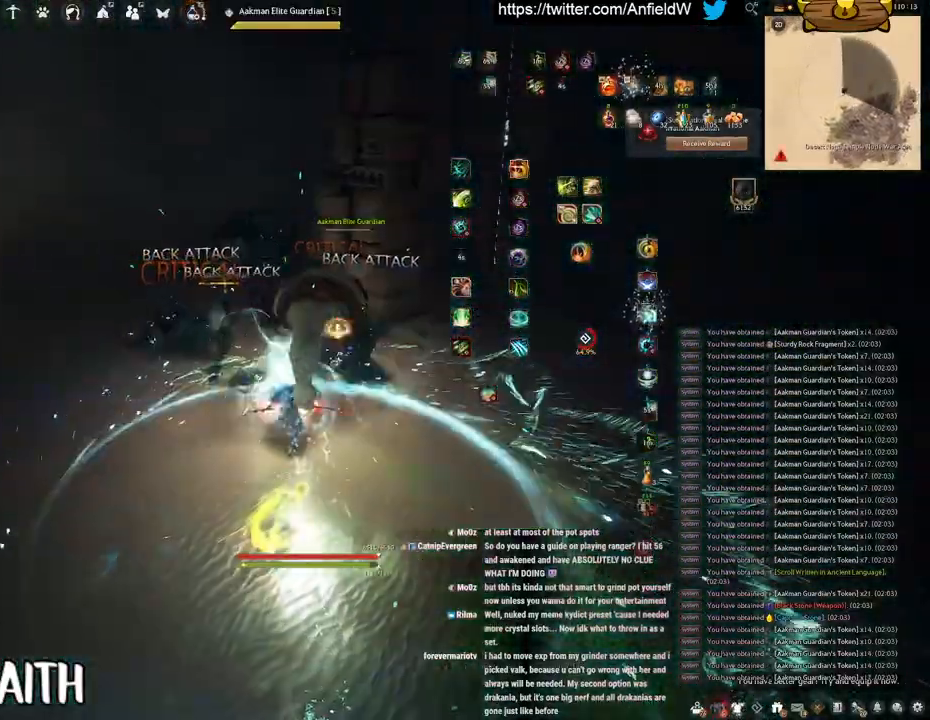
{"keys": ["q"], "mouse": [], "events": [[50, "mouse_right", "up"], [50, "q", "down"]]}
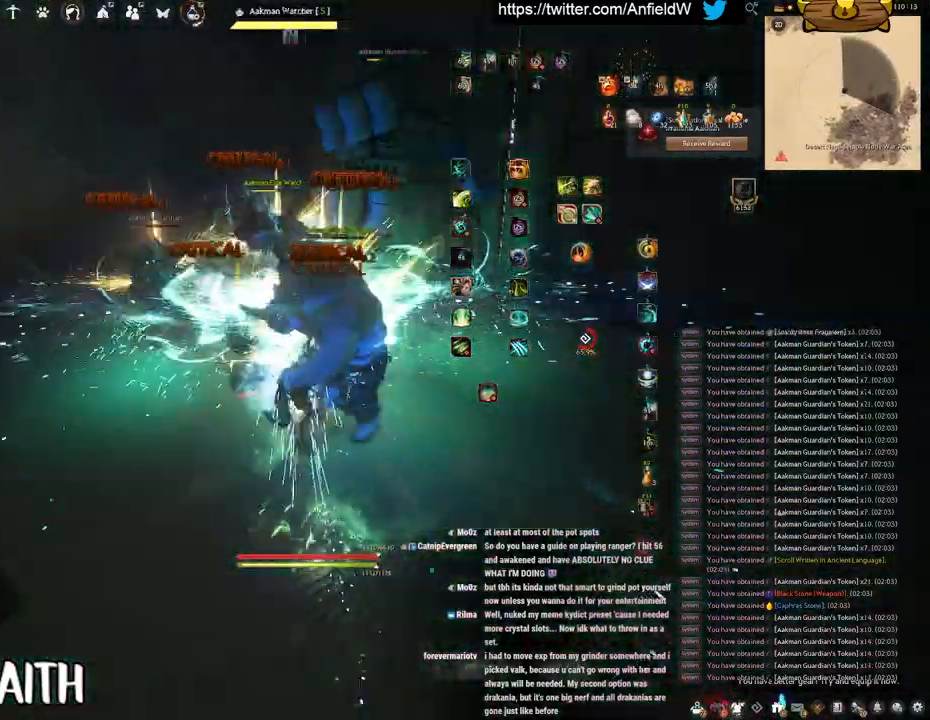
{"keys": ["f", "w"], "mouse": [], "events": [[16, "q", "up"], [33, "w", "down"], [116, "f", "down"]]}
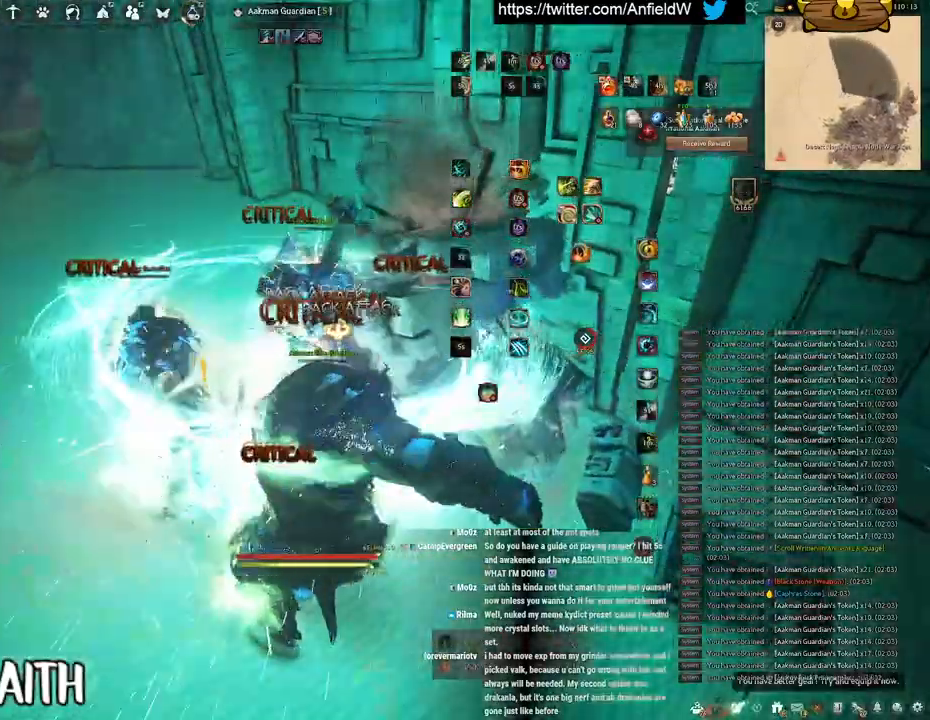
{"keys": ["f", "s"], "mouse": [], "events": [[66, "w", "up"], [250, "s", "down"]]}
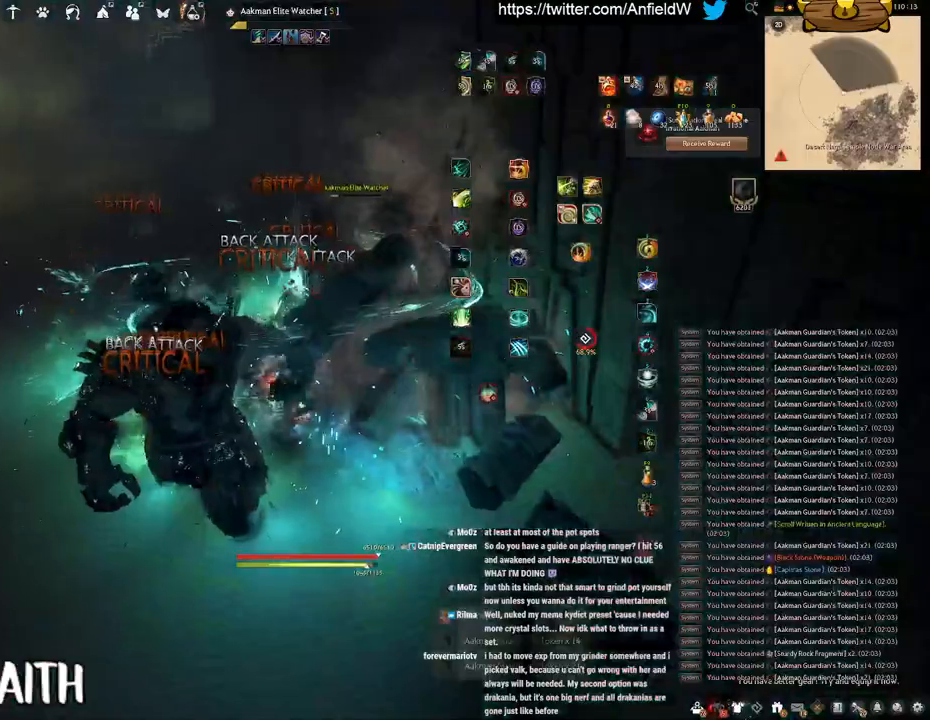
{"keys": [], "mouse": ["left"], "events": [[300, "s", "up"], [333, "f", "up"], [333, "mouse_left", "down"]]}
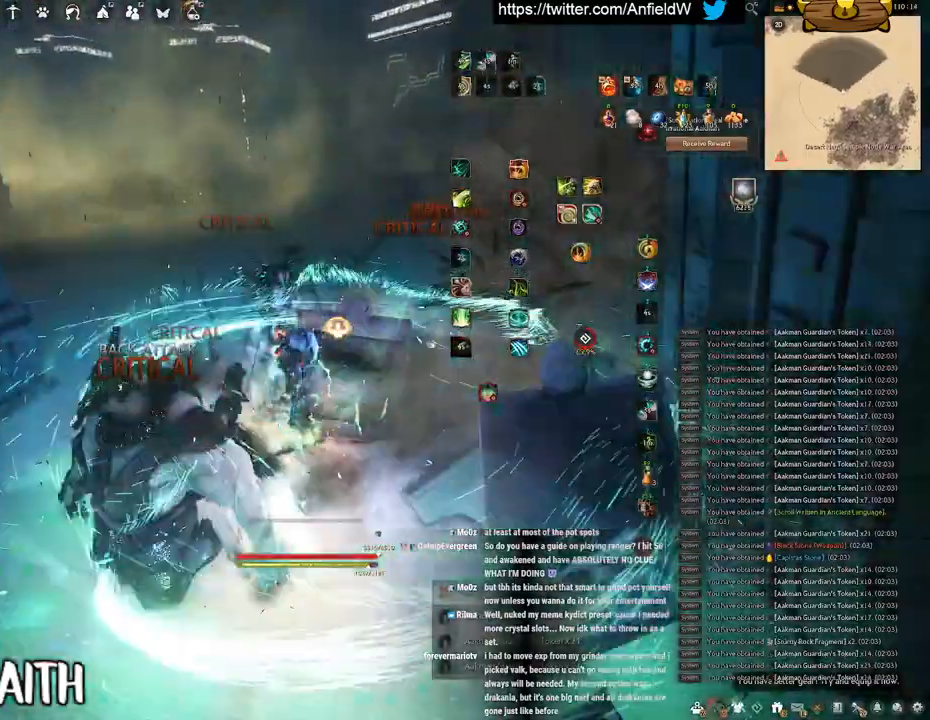
{"keys": ["f", "s"], "mouse": [], "events": [[183, "f", "down"], [266, "mouse_left", "up"], [416, "s", "down"]]}
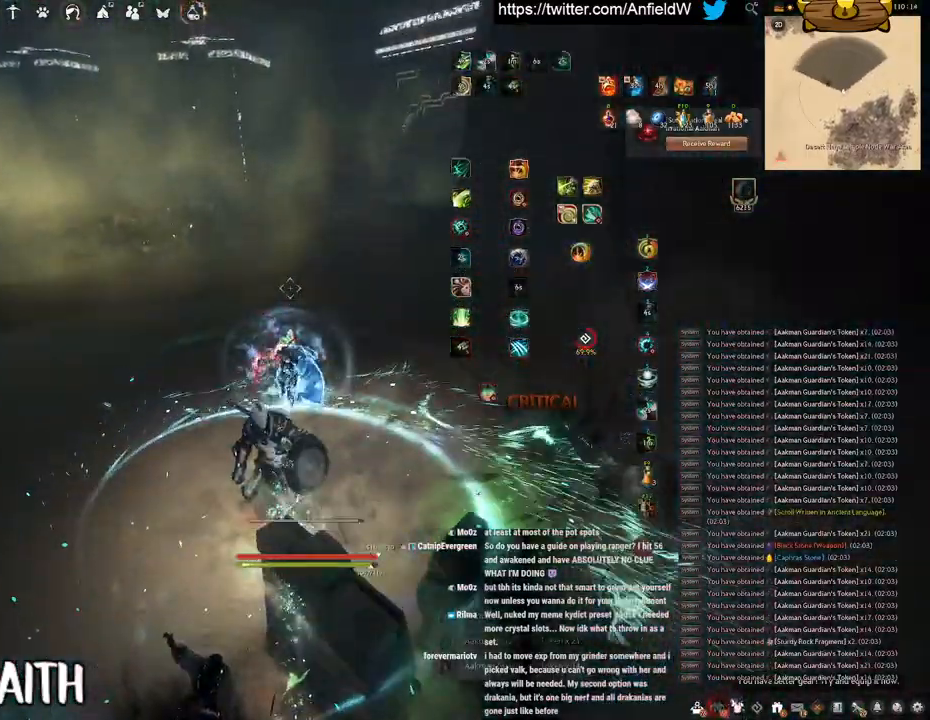
{"keys": [], "mouse": [], "events": [[216, "s", "up"], [250, "f", "up"]]}
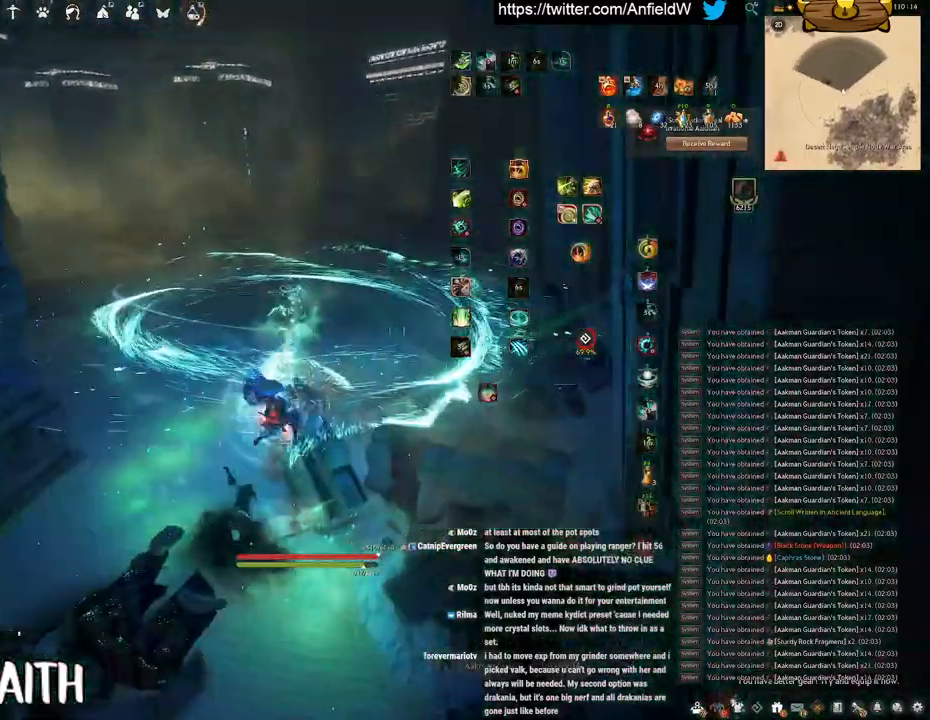
{"keys": [], "mouse": [], "events": []}
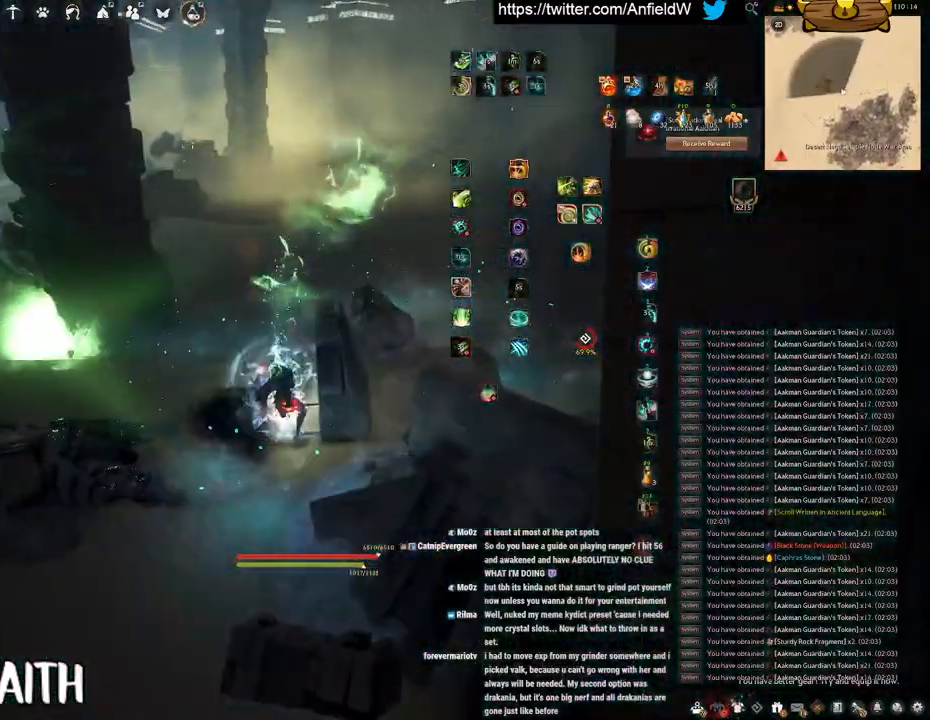
{"keys": ["f", "w"], "mouse": [], "events": [[300, "w", "down"], [366, "f", "down"]]}
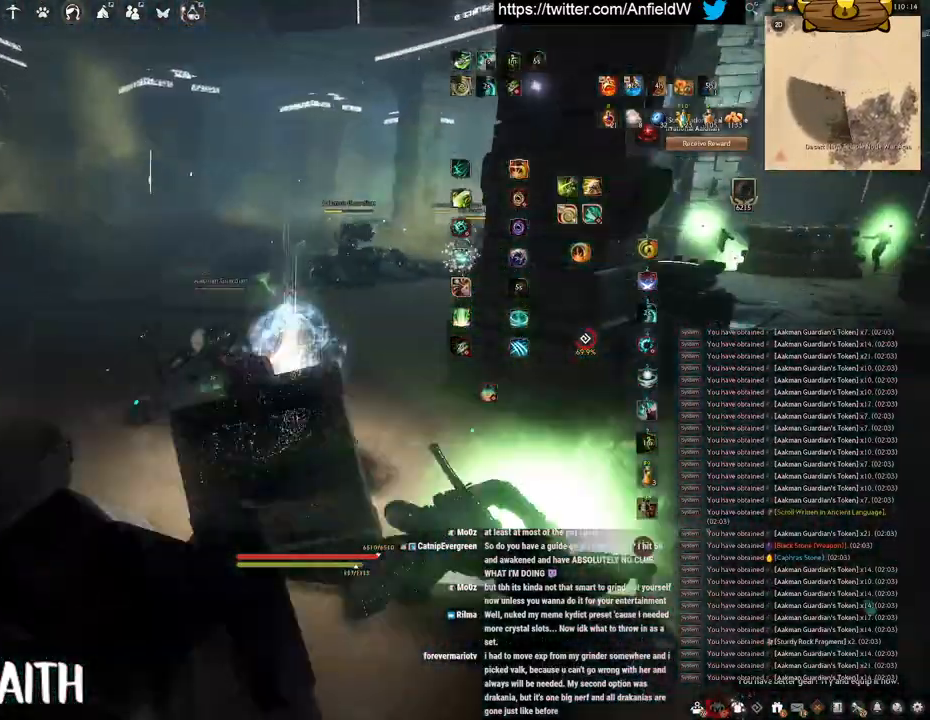
{"keys": ["w"], "mouse": ["right"], "events": [[133, "f", "up"], [466, "mouse_right", "down"]]}
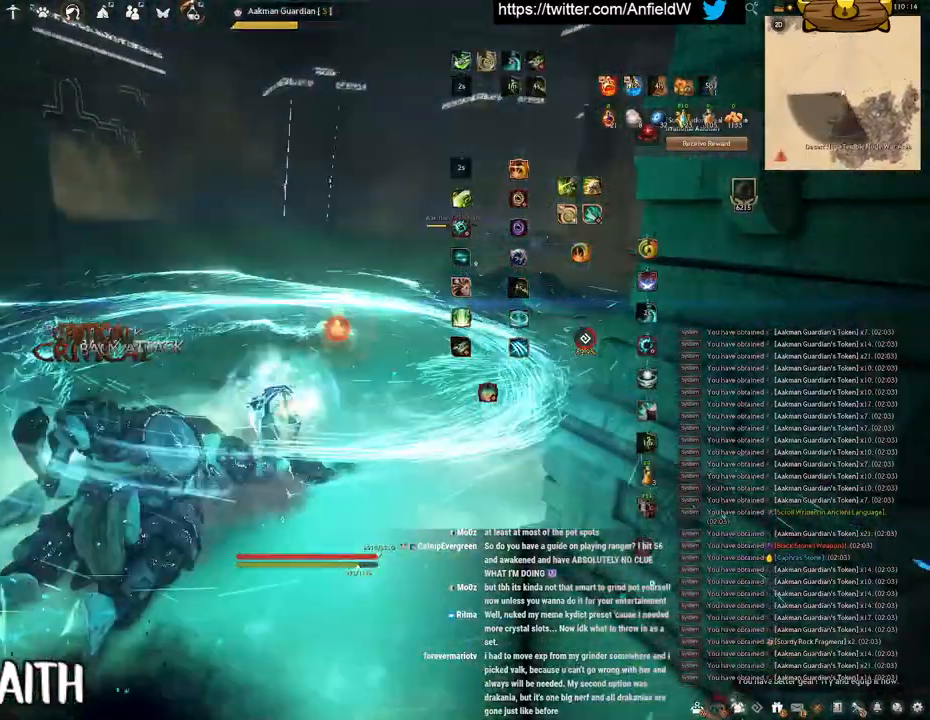
{"keys": ["w"], "mouse": ["right"], "events": []}
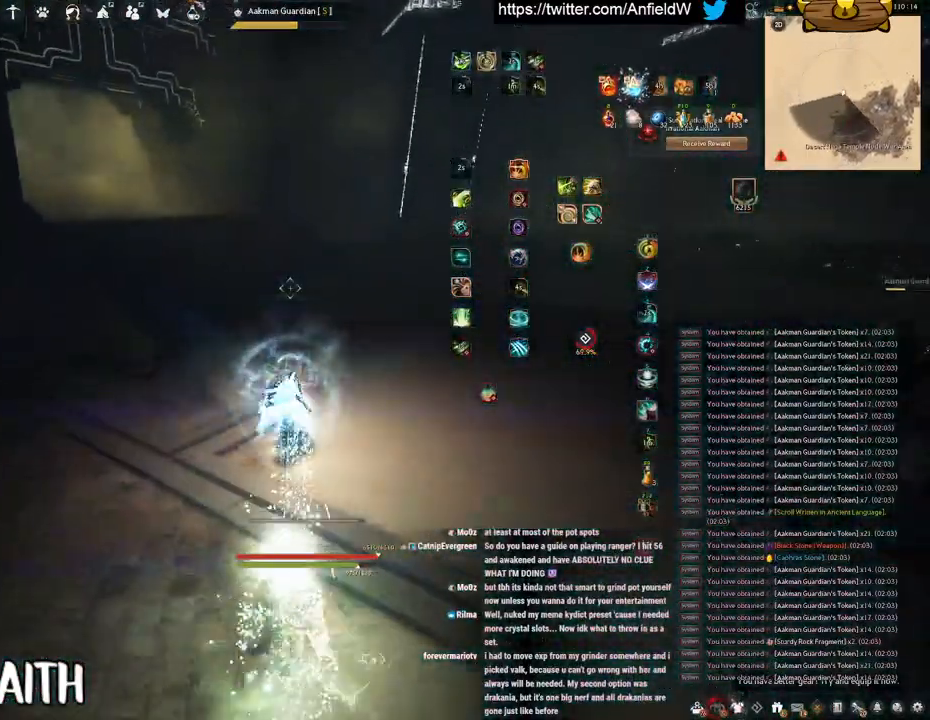
{"keys": ["w"], "mouse": ["right"], "events": []}
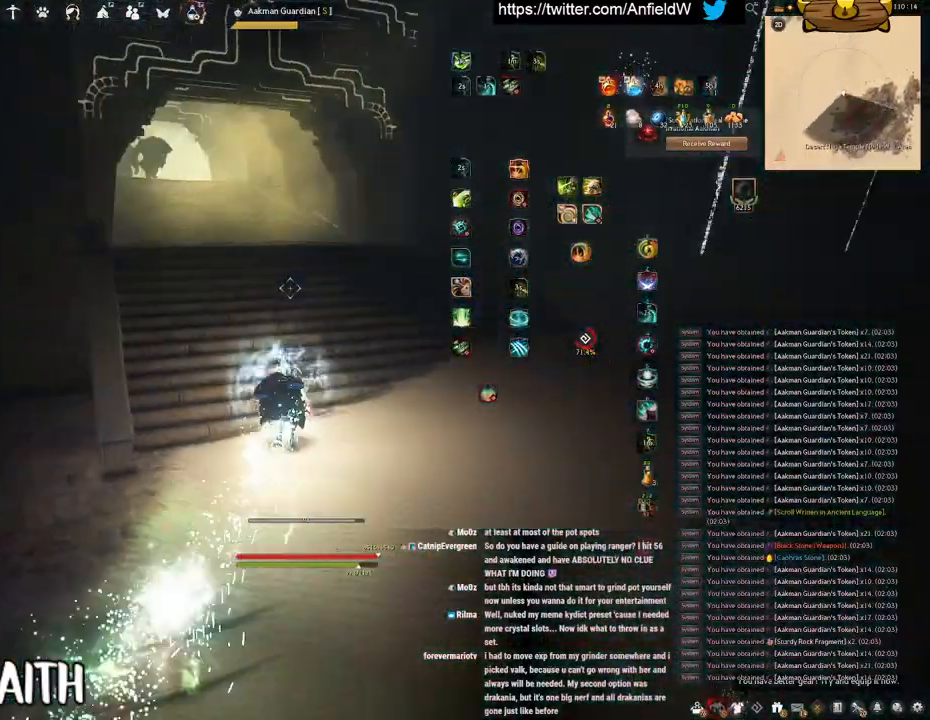
{"keys": ["w"], "mouse": ["right"], "events": []}
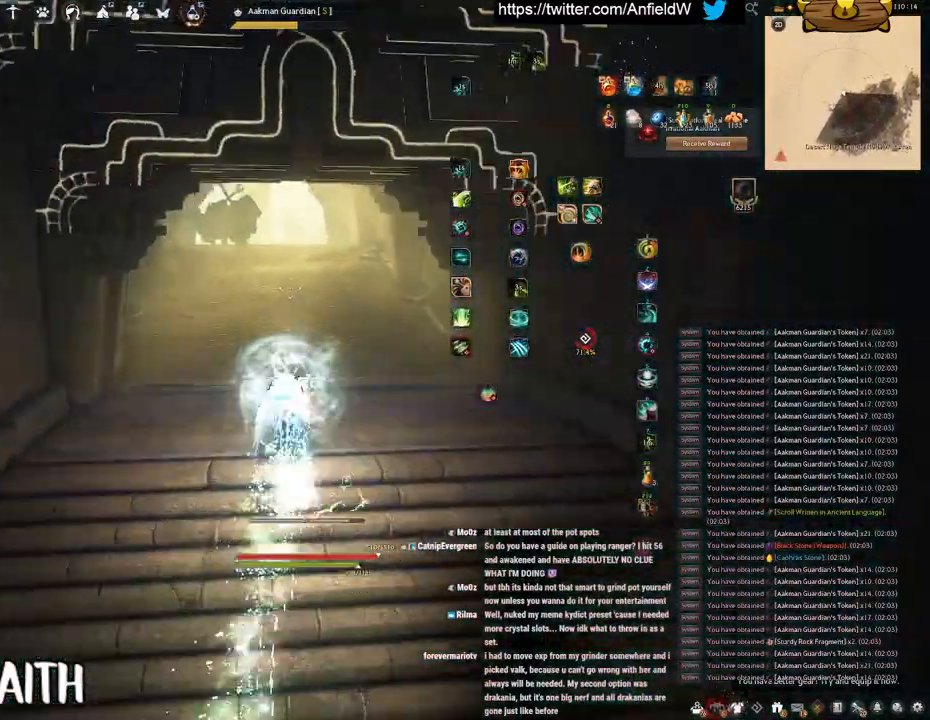
{"keys": ["w"], "mouse": ["right"], "events": []}
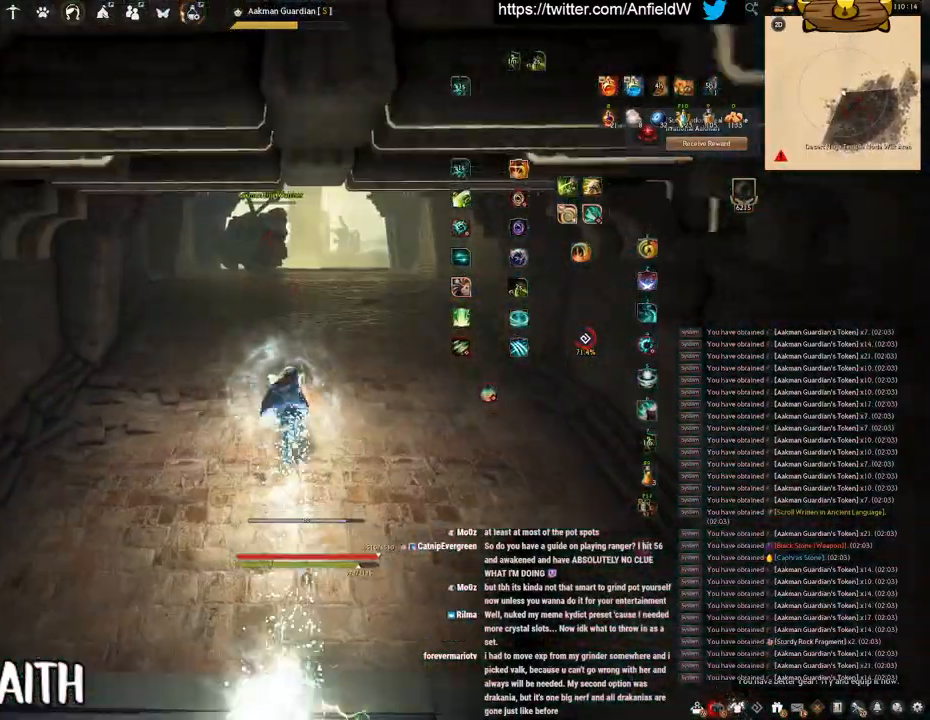
{"keys": ["w"], "mouse": ["right"], "events": []}
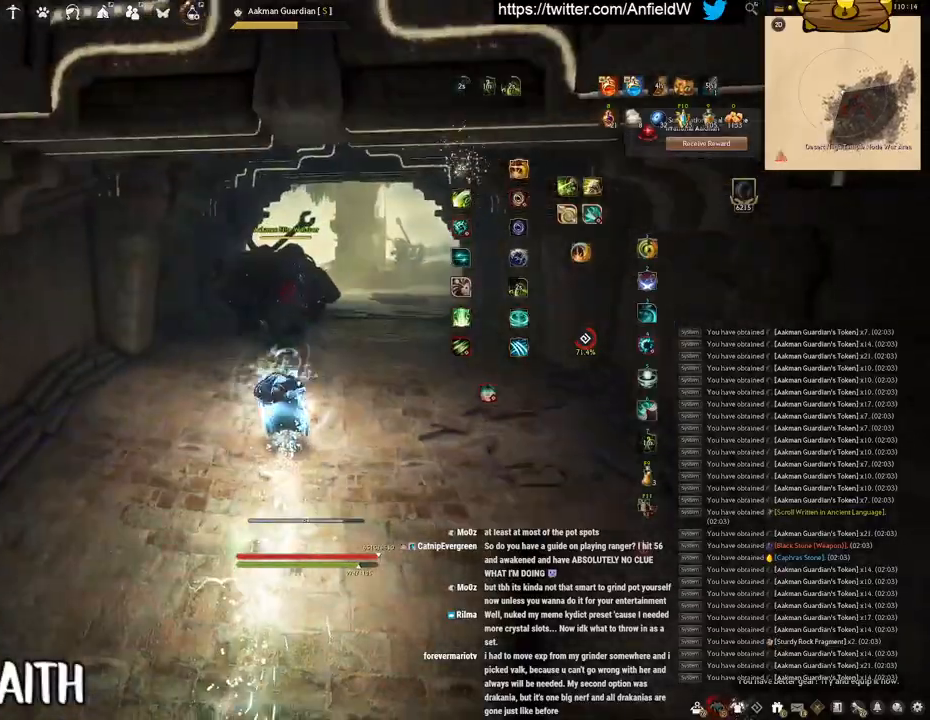
{"keys": ["q"], "mouse": [], "events": [[166, "w", "up"], [183, "mouse_right", "up"], [233, "q", "down"]]}
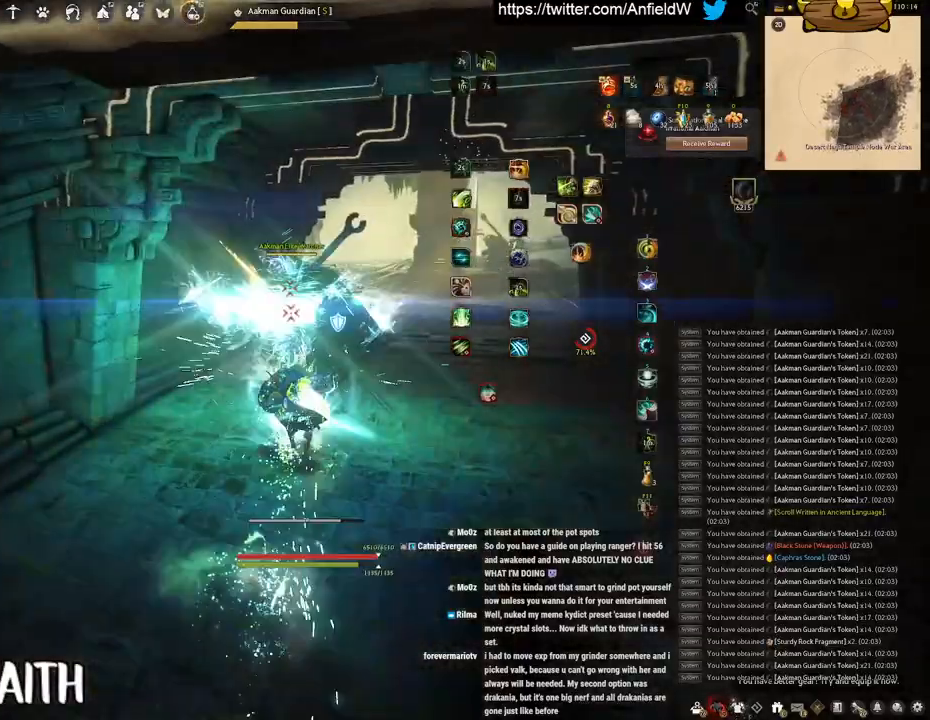
{"keys": ["space"], "mouse": ["left"], "events": [[83, "space", "down"], [133, "q", "up"], [350, "mouse_left", "down"]]}
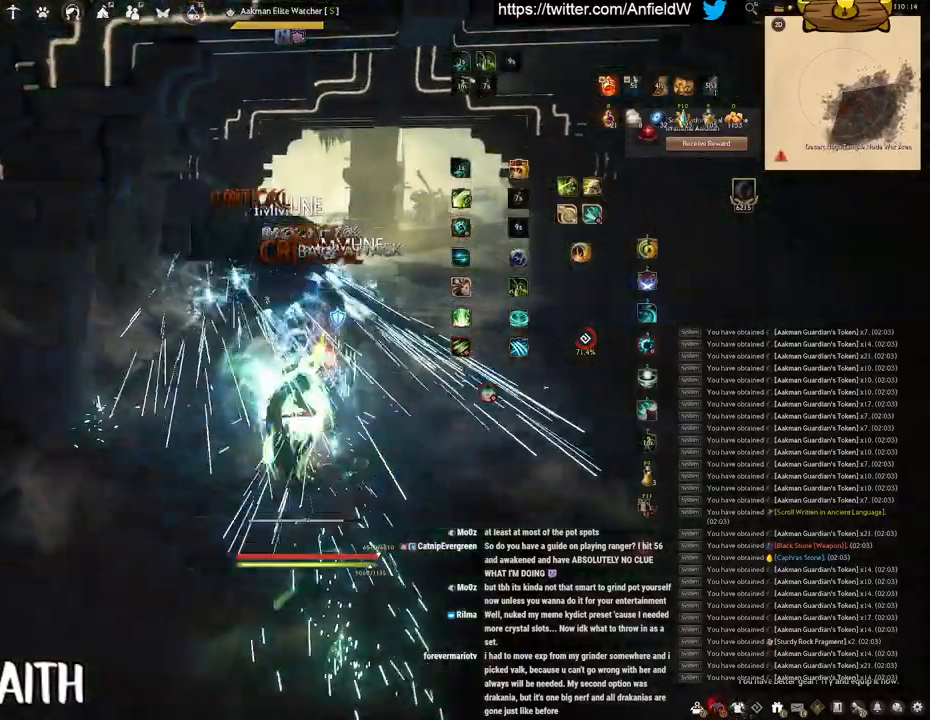
{"keys": ["f", "w"], "mouse": [], "events": [[183, "mouse_left", "up"], [350, "space", "up"], [350, "w", "down"], [433, "f", "down"]]}
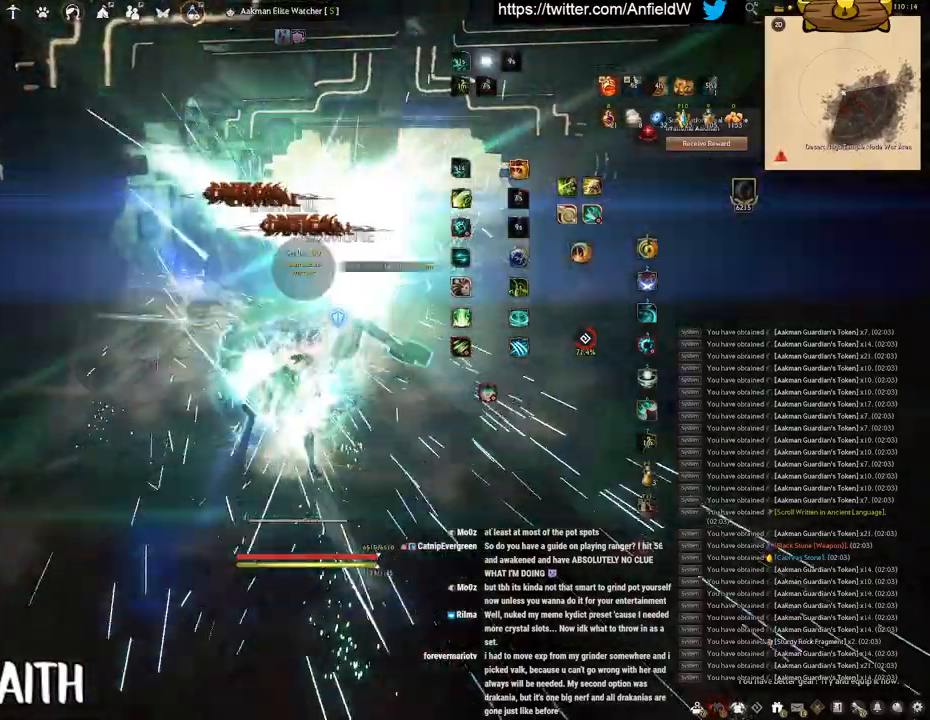
{"keys": ["w"], "mouse": [], "events": [[450, "f", "up"]]}
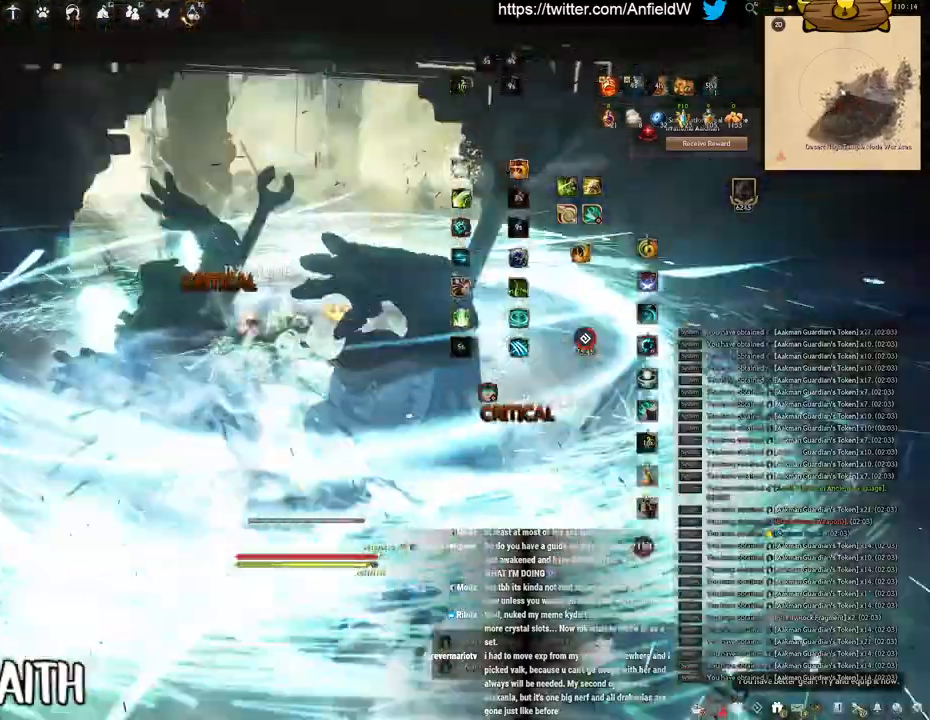
{"keys": ["w"], "mouse": ["right"], "events": [[466, "mouse_right", "down"]]}
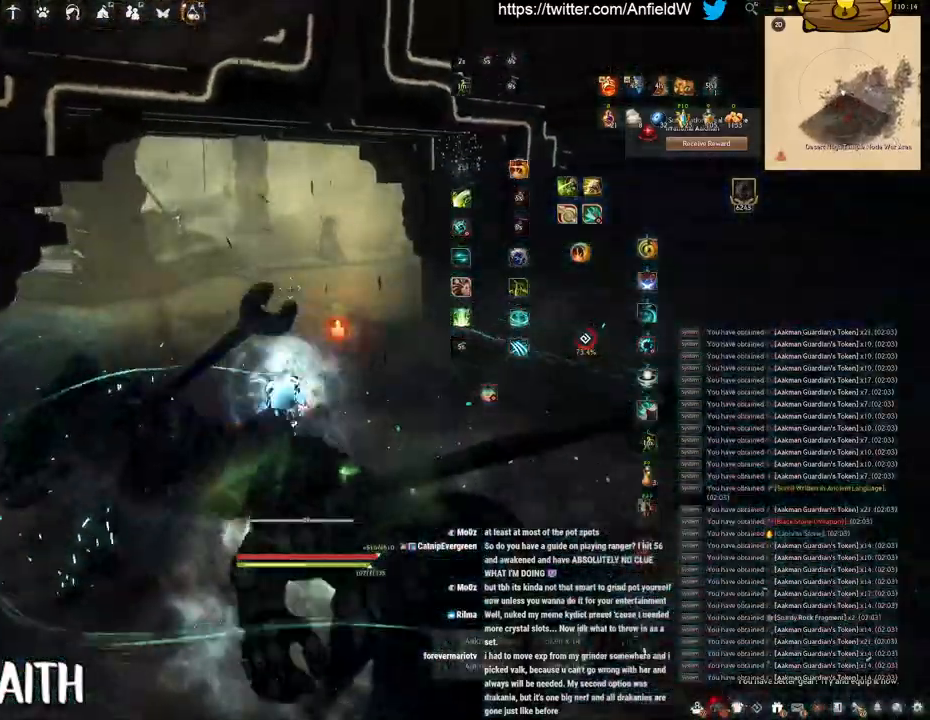
{"keys": ["w"], "mouse": ["right"], "events": []}
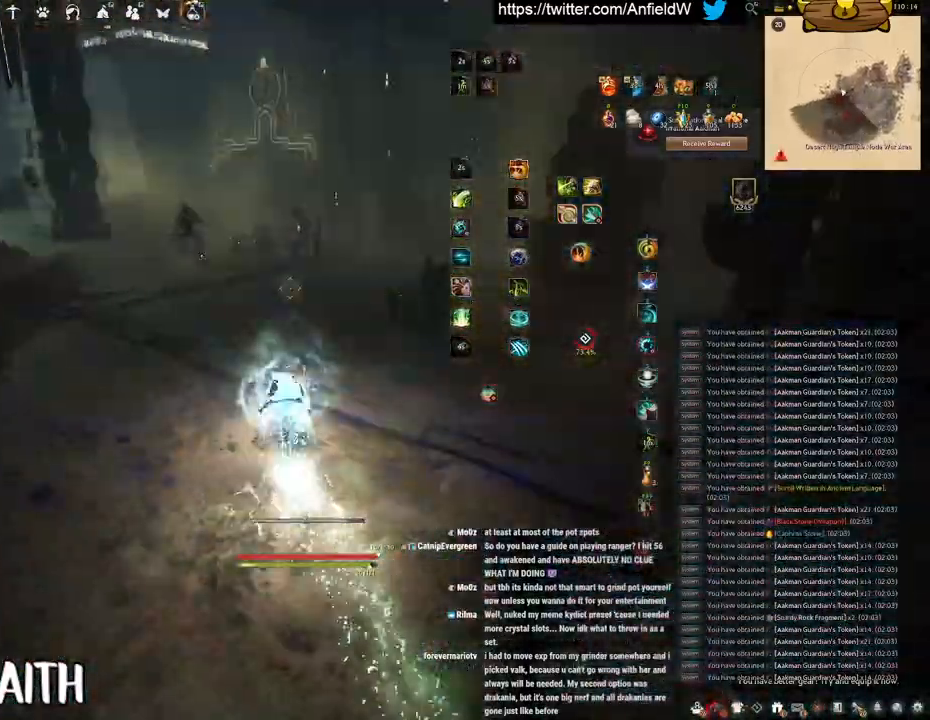
{"keys": [], "mouse": [], "events": [[383, "mouse_right", "up"], [416, "w", "up"]]}
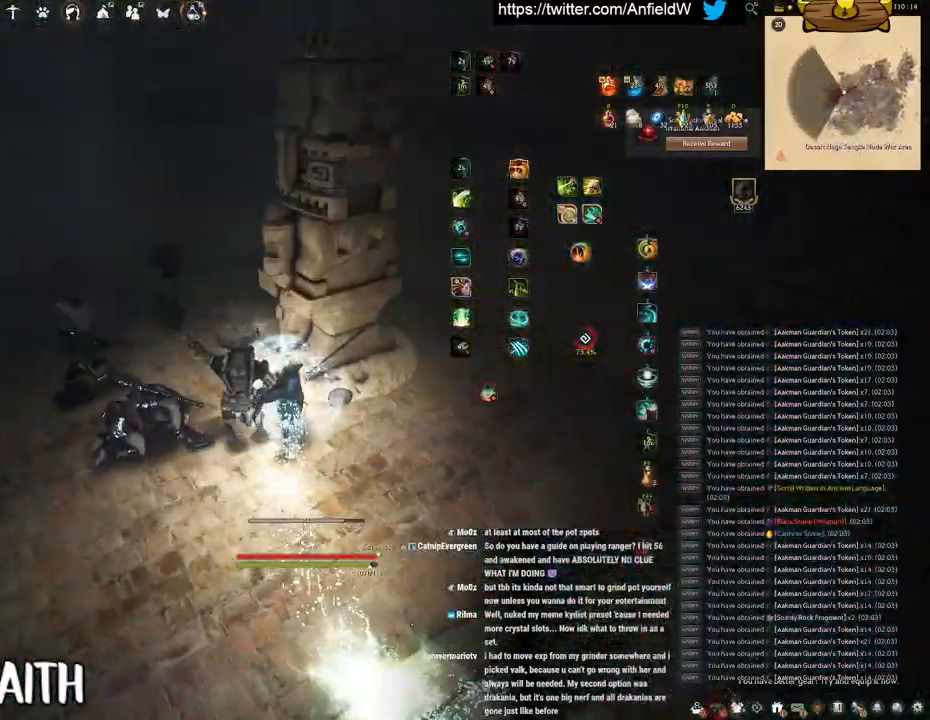
{"keys": ["shift"], "mouse": ["right"], "events": [[450, "shift", "down"], [500, "mouse_right", "down"]]}
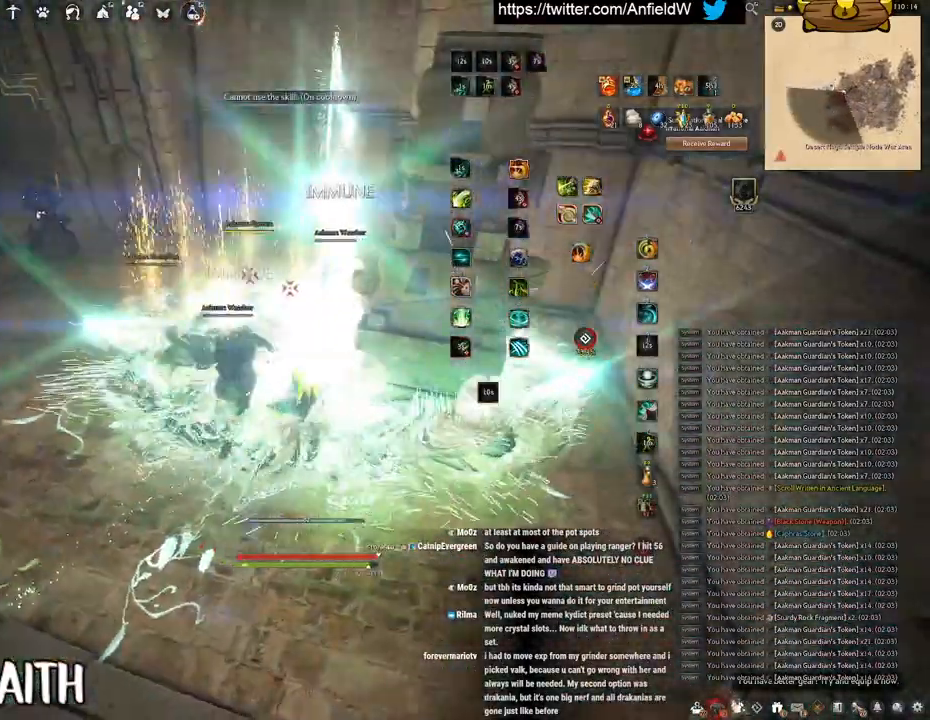
{"keys": ["shift"], "mouse": ["left"], "events": [[150, "mouse_right", "up"], [200, "mouse_left", "down"]]}
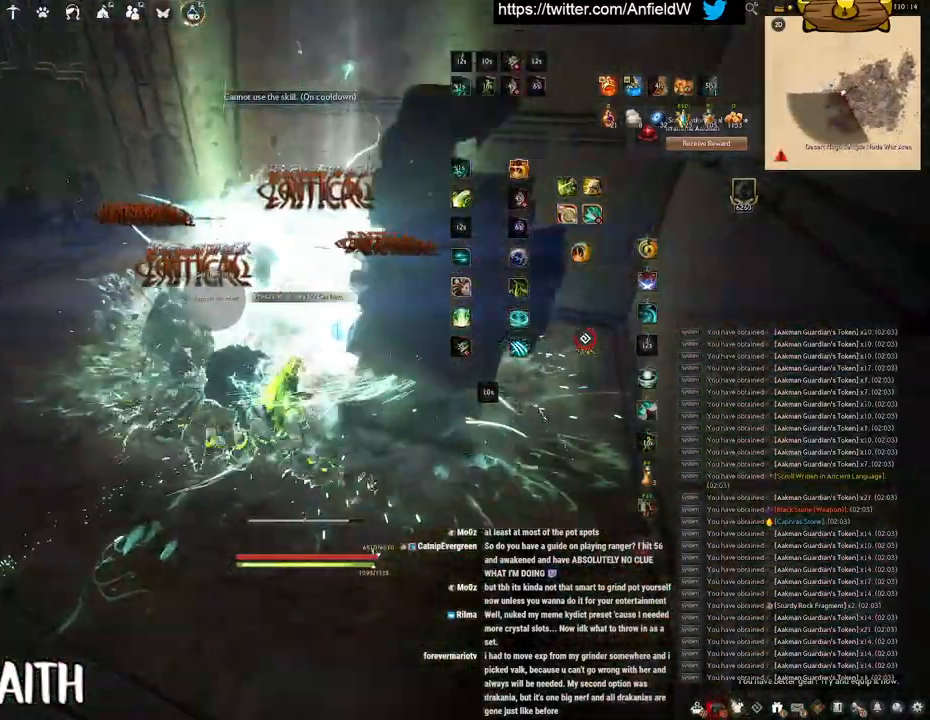
{"keys": ["w"], "mouse": [], "events": [[183, "shift", "up"], [300, "mouse_left", "up"], [483, "w", "down"]]}
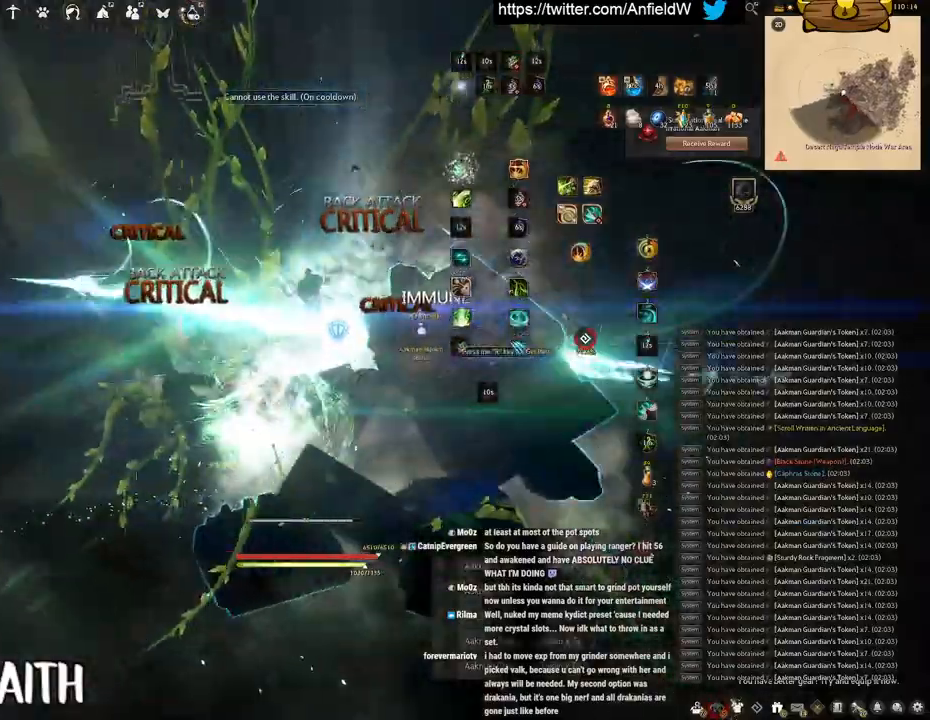
{"keys": ["w"], "mouse": ["right"], "events": [[250, "mouse_right", "down"]]}
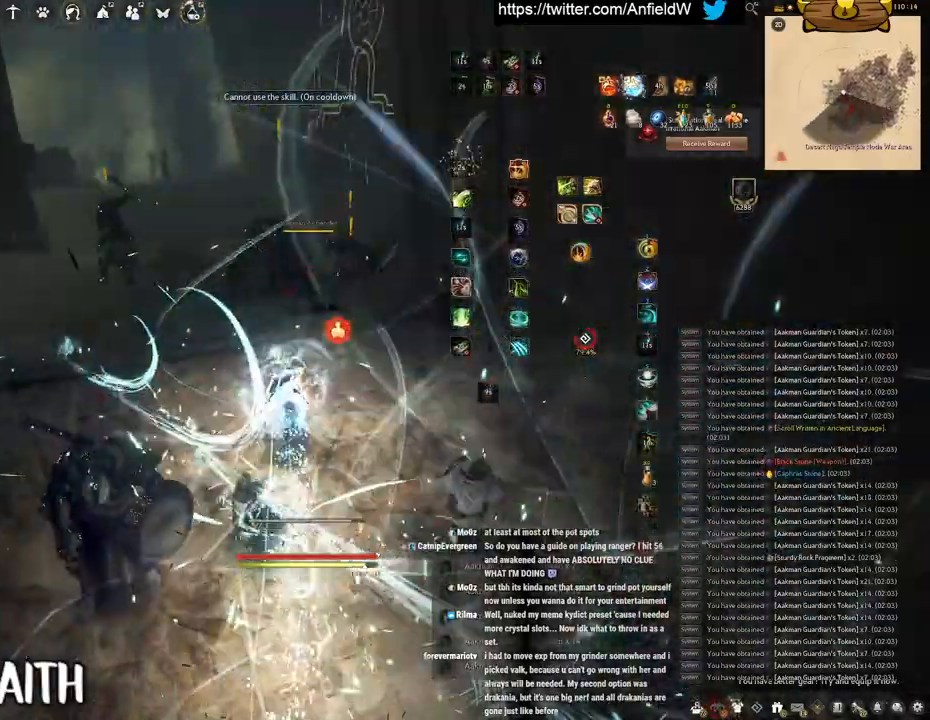
{"keys": ["f"], "mouse": [], "events": [[50, "mouse_right", "up"], [50, "shift", "down"], [66, "w", "up"], [133, "f", "down"], [500, "shift", "up"]]}